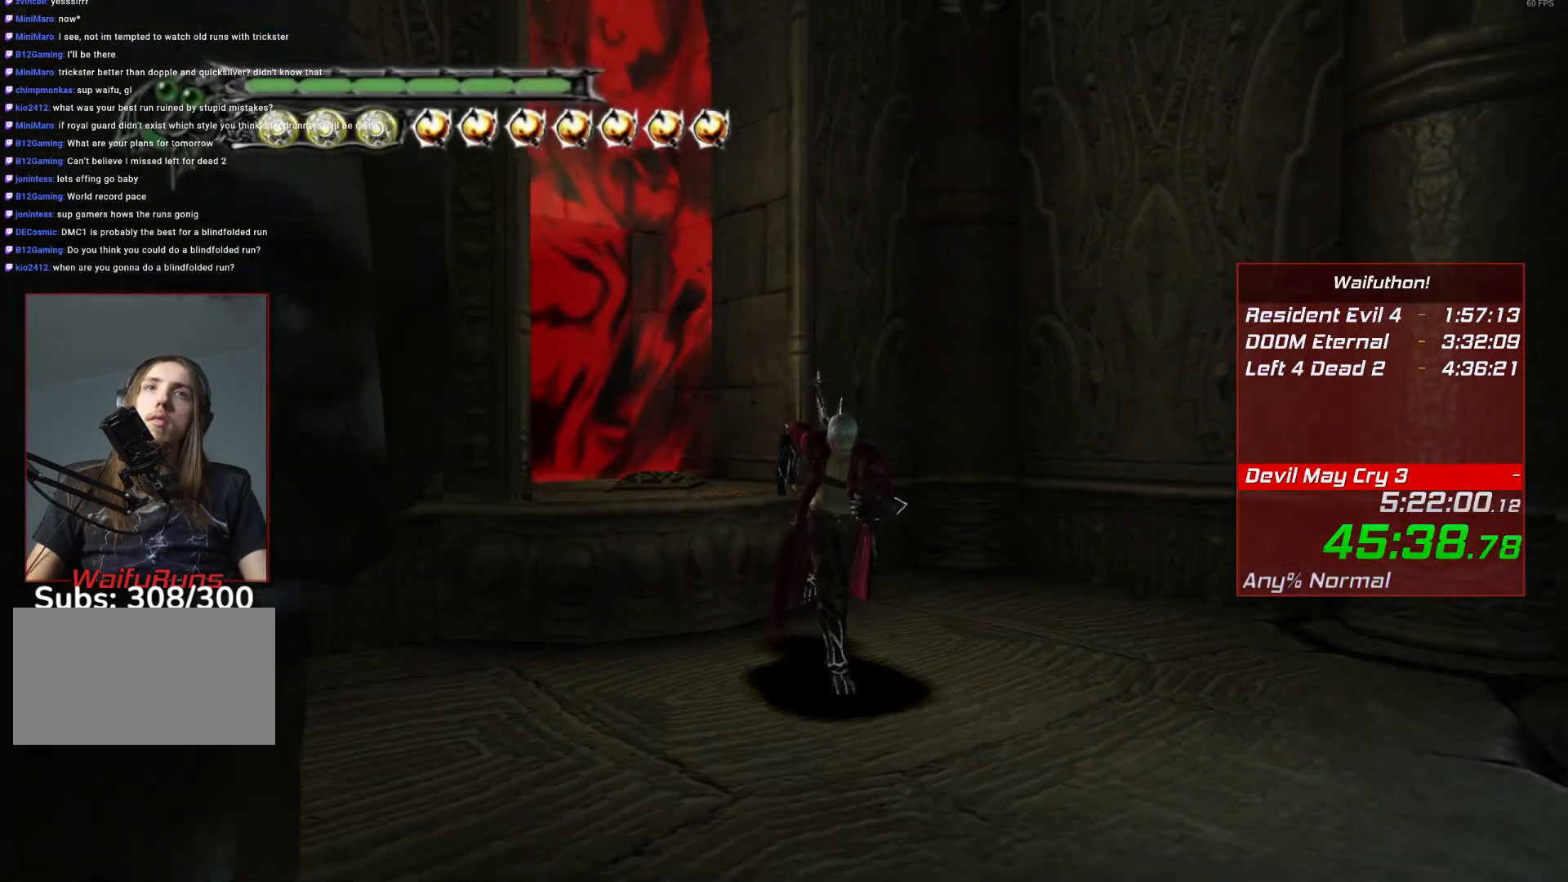
Gameplay with keyboard and mouse; each line is a JSON object with the keys and mouse buttons held at the frame after it. "events" lists presses ("down") and releases ("up") of "alt", "backslash", "backspace", "c", "caps_lock", "d", "e", "escape", "f", "lbracket", "r", "rbracket", "return", "s", "shift", "space", "t", "tab", "v", "w", "mouse_left", "mouse_right", "mouse_wheel_up" and "mouse_wheel_down" between this image and that frame as [ms after this image, input, new state], when the widget could be followed in between. "mouse_left", "mouse_right", "mouse_wheel_up", "mouse_wheel_down" = the "left", "right", "wheel_up", "wheel_down" buttons of the "mouse" list. No other keys are recorded. Mouse movement is not recorded.
{"keys": [], "mouse": [], "events": [[333, "e", "down"], [433, "e", "up"]]}
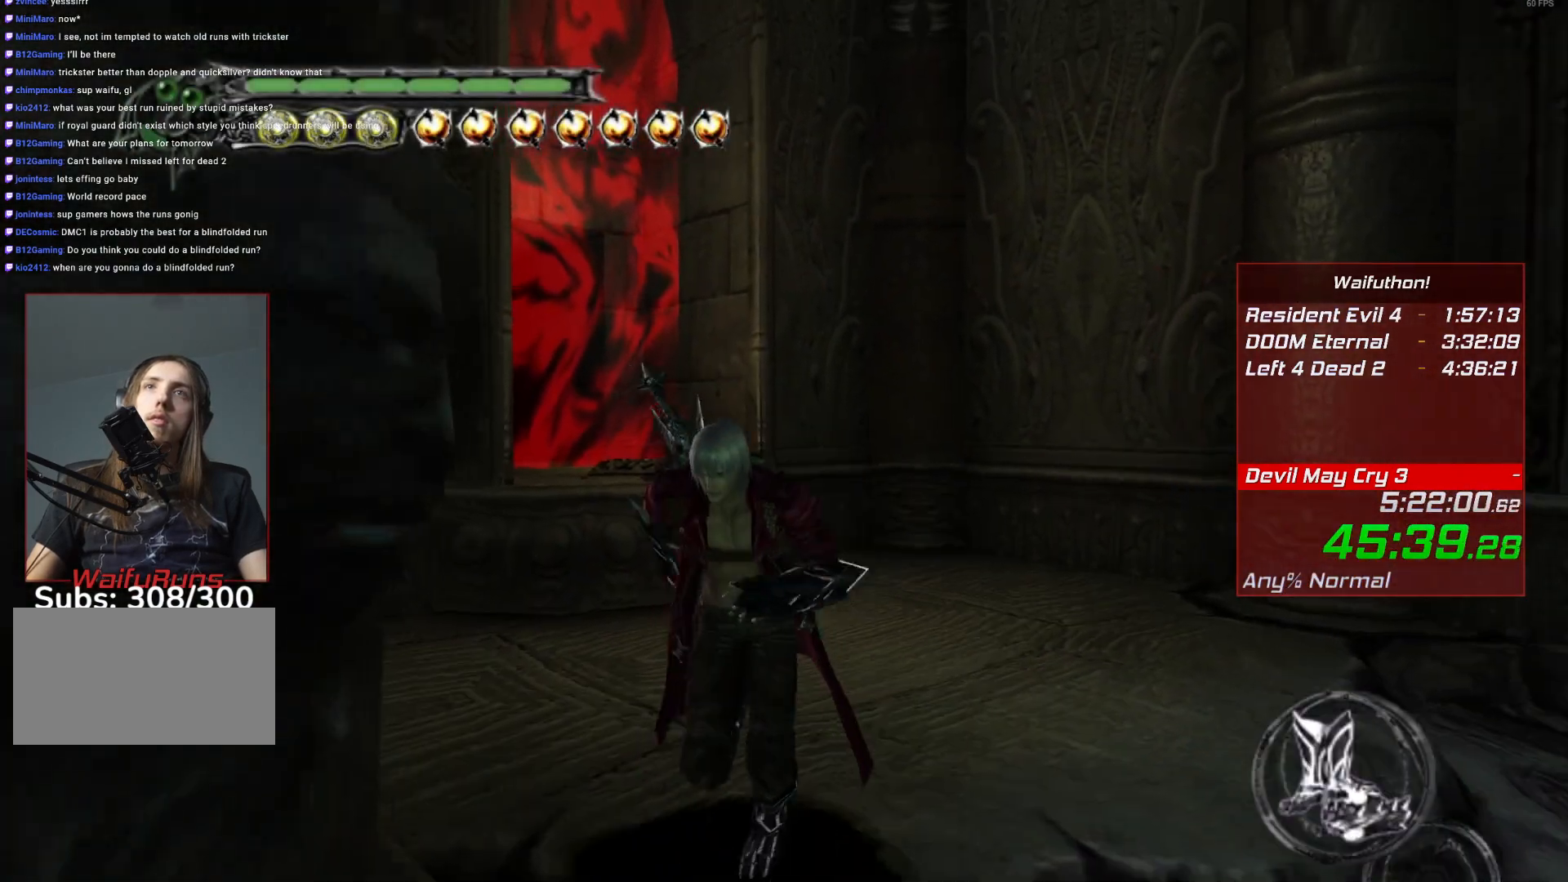
{"keys": [], "mouse": [], "events": []}
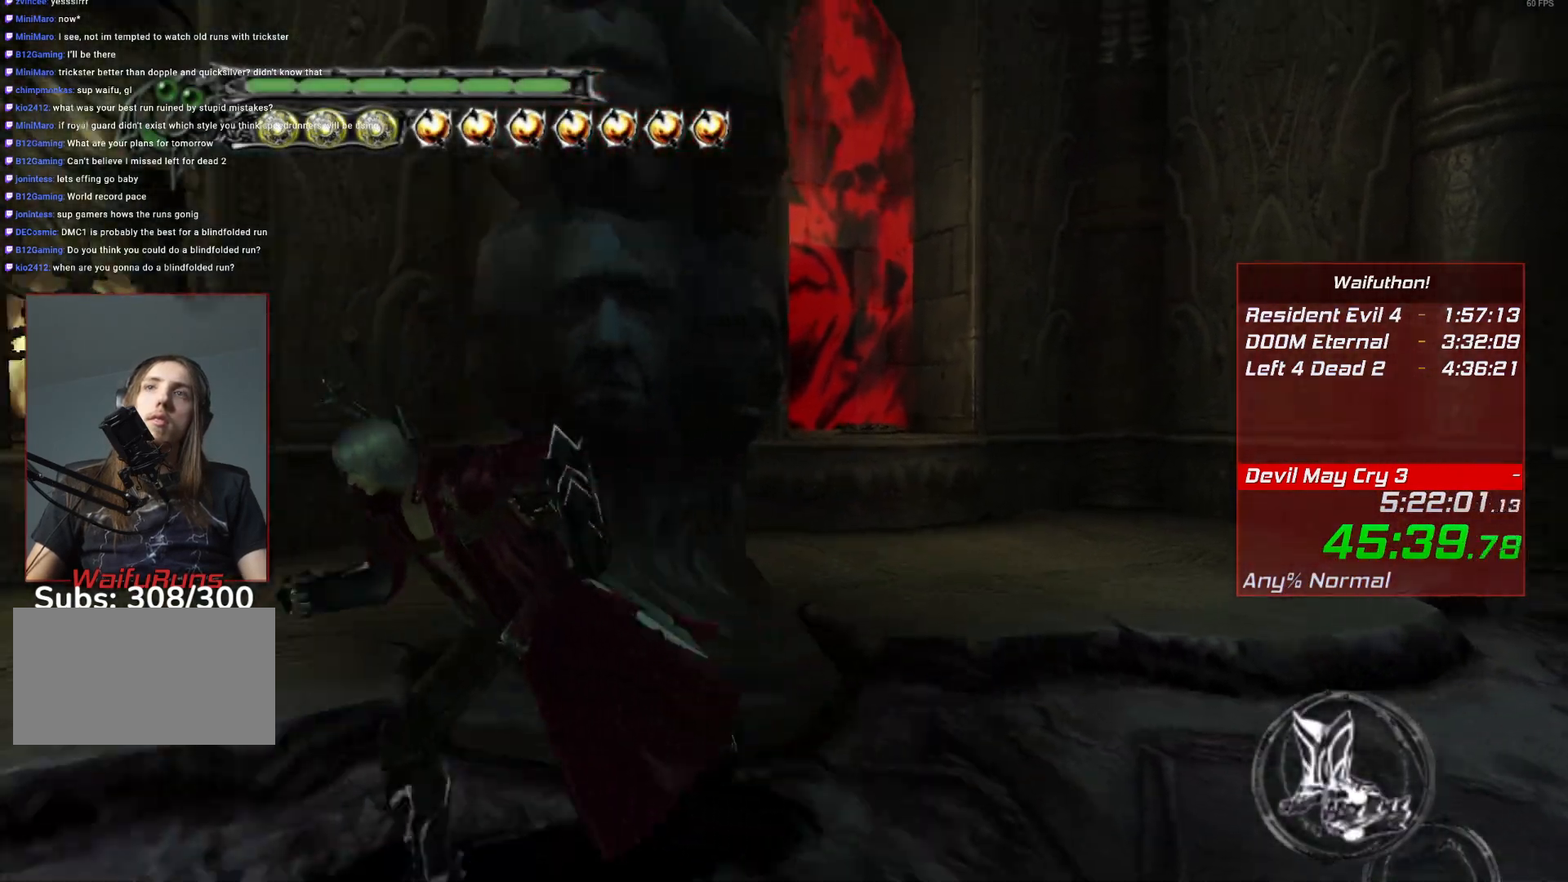
{"keys": [], "mouse": [], "events": []}
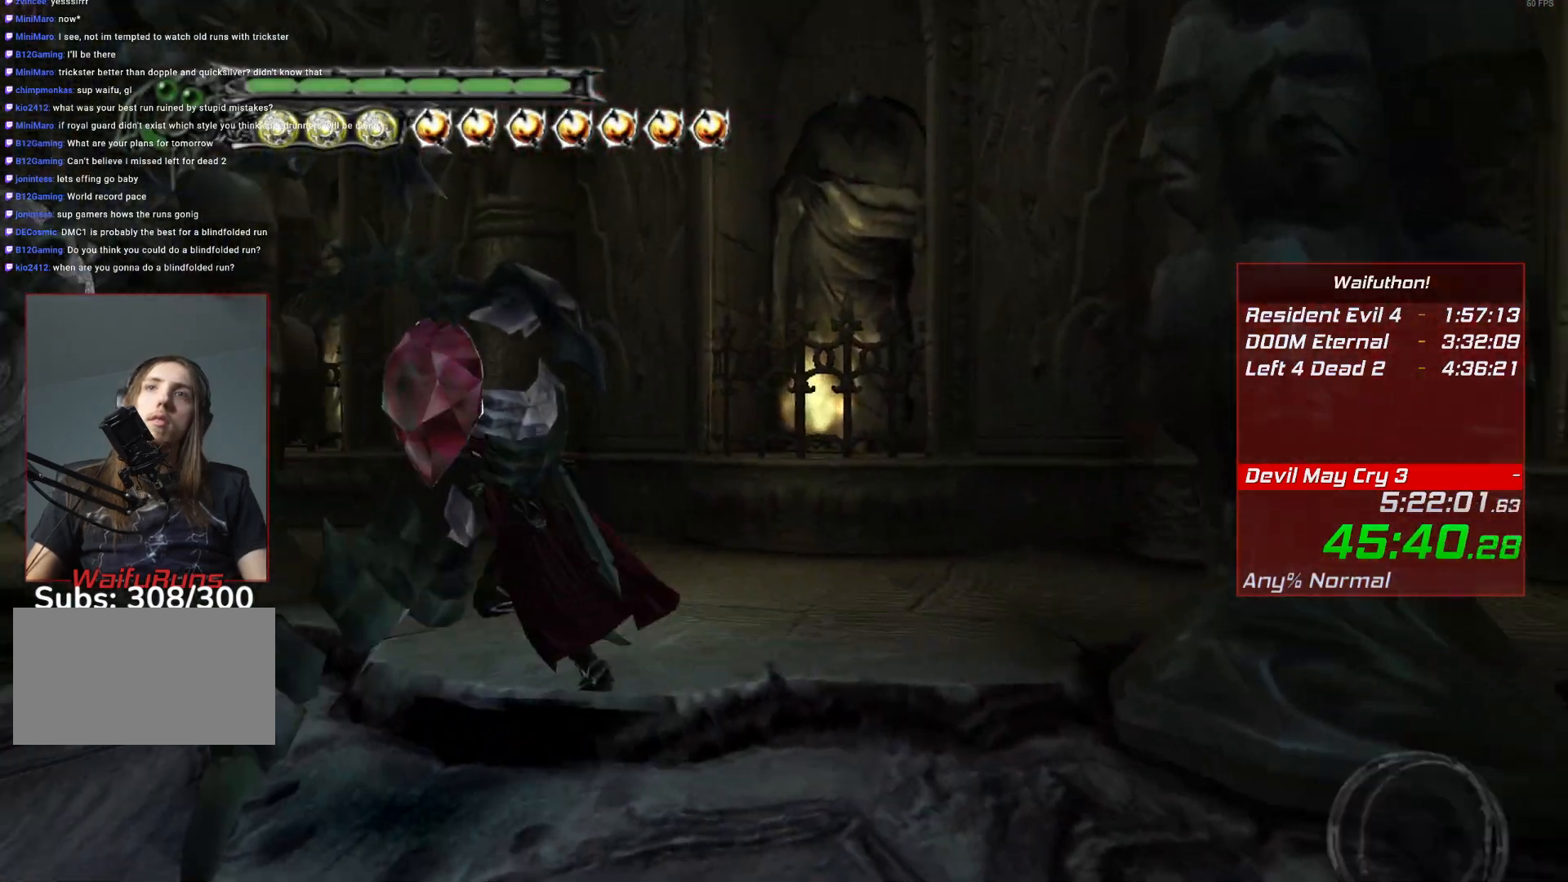
{"keys": [], "mouse": [], "events": []}
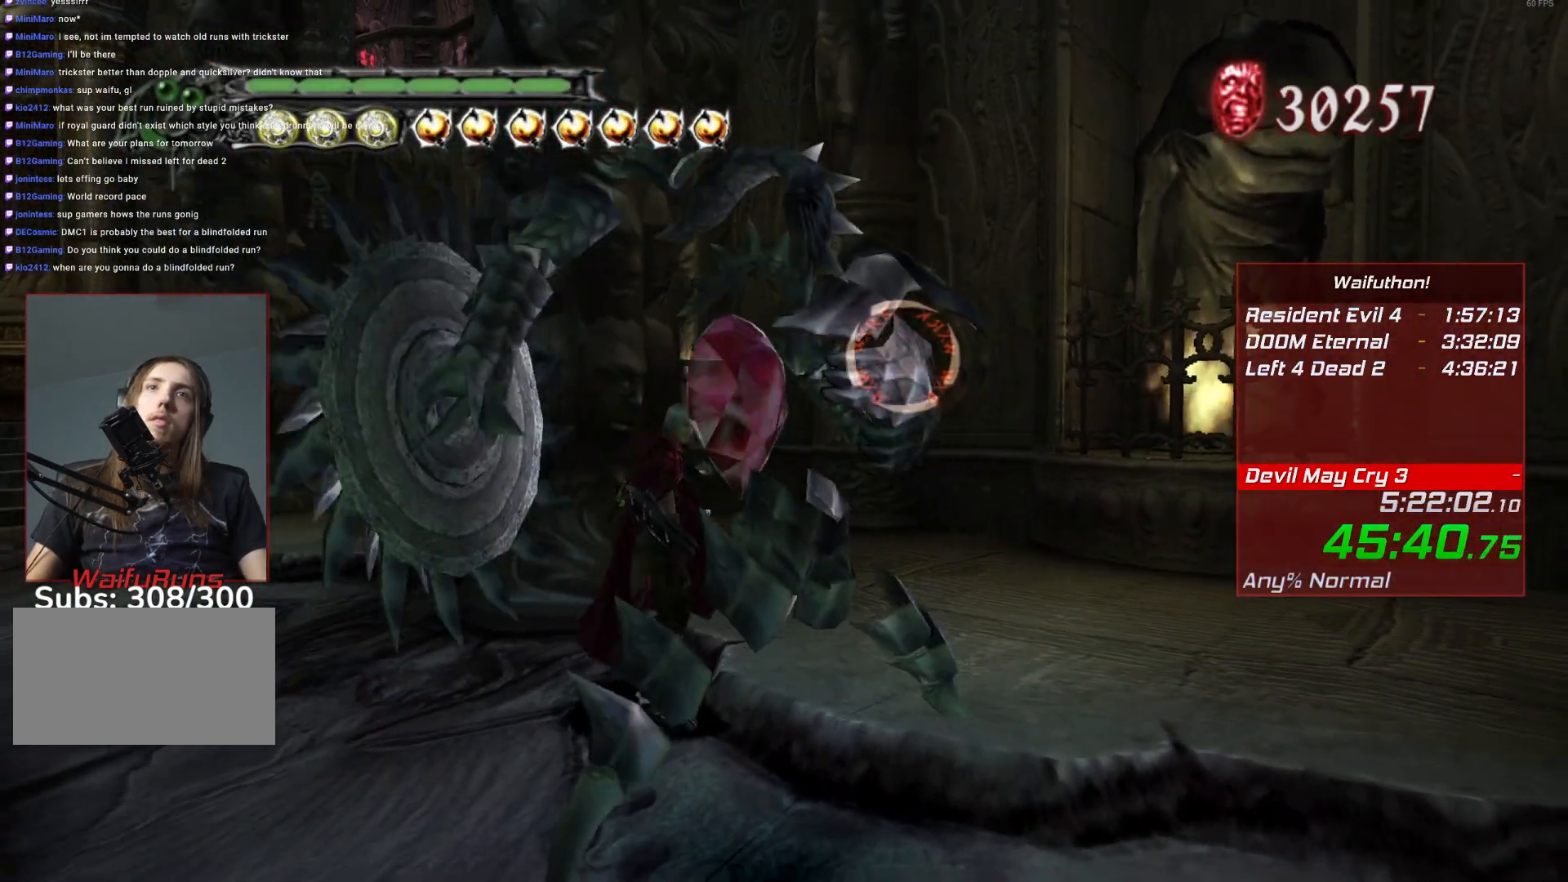
{"keys": [], "mouse": [], "events": []}
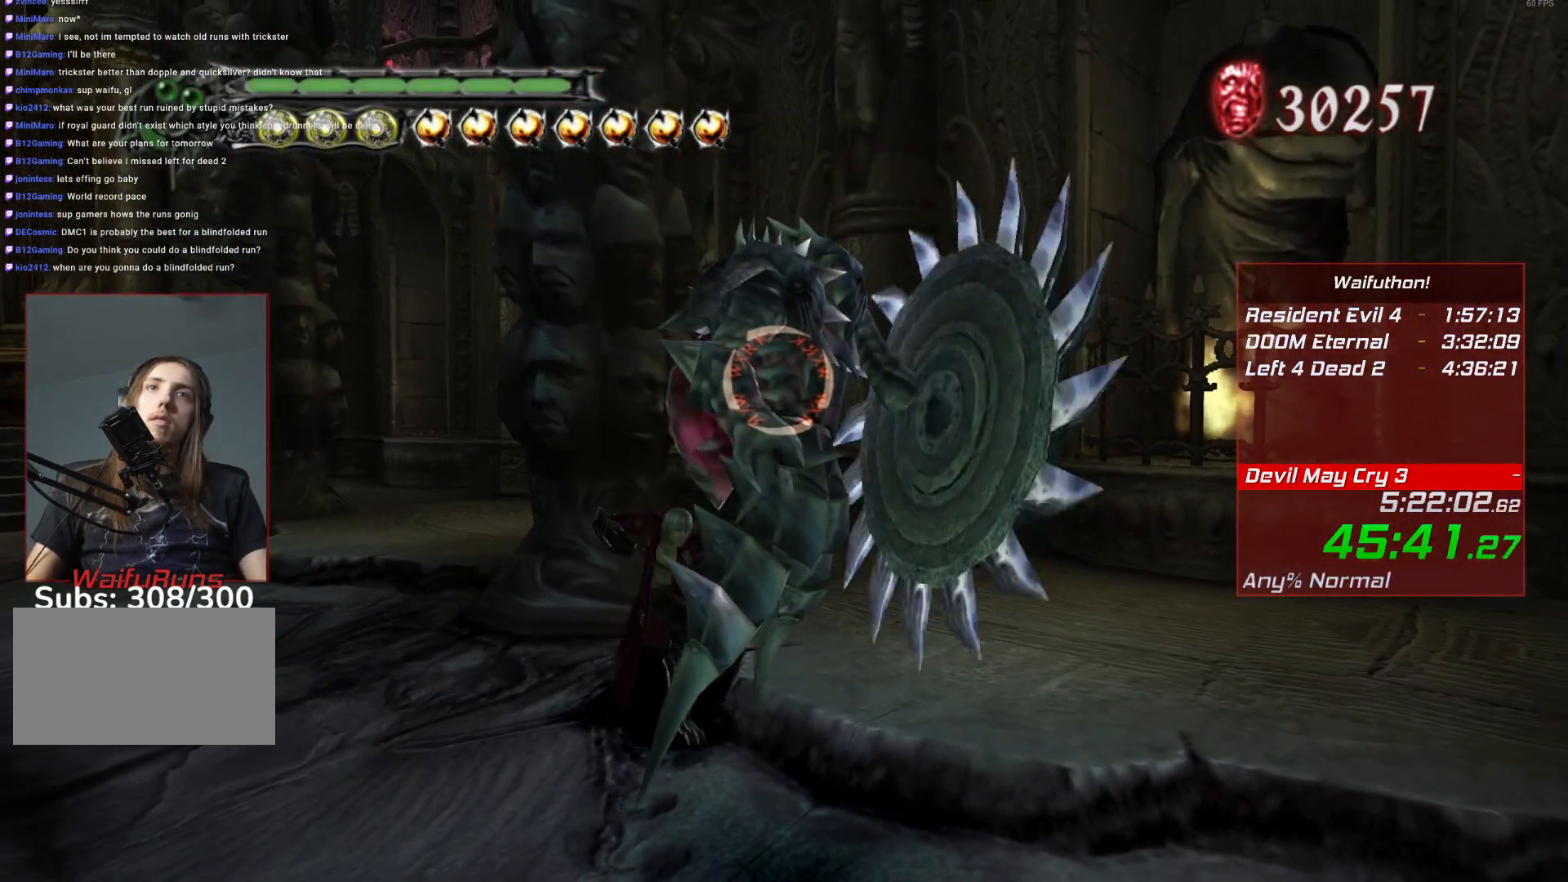
{"keys": [], "mouse": [], "events": []}
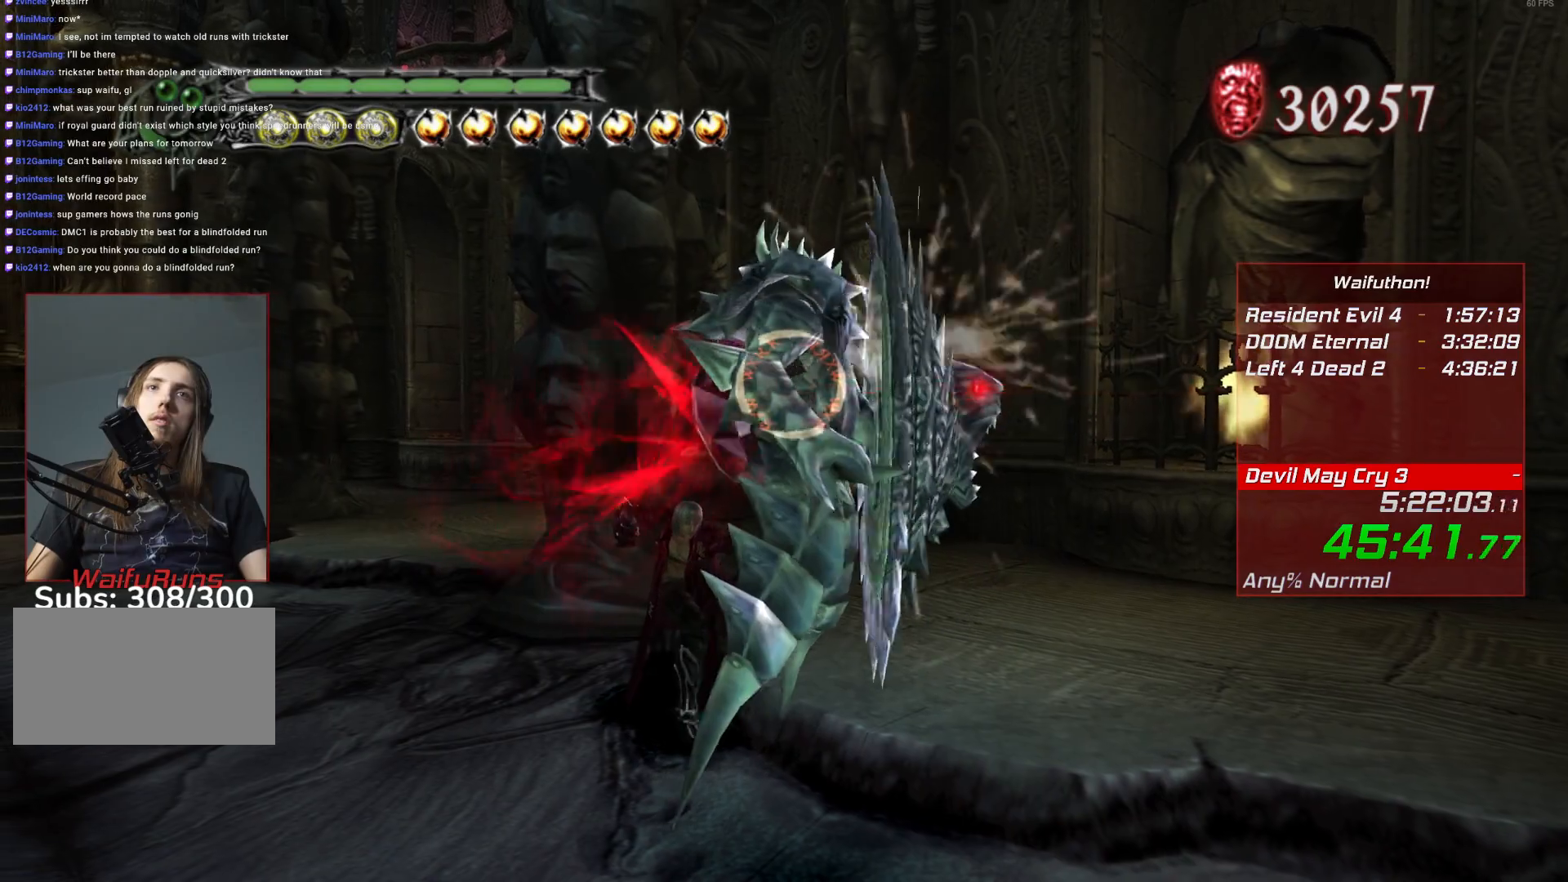
{"keys": [], "mouse": [], "events": [[150, "e", "down"], [250, "e", "up"]]}